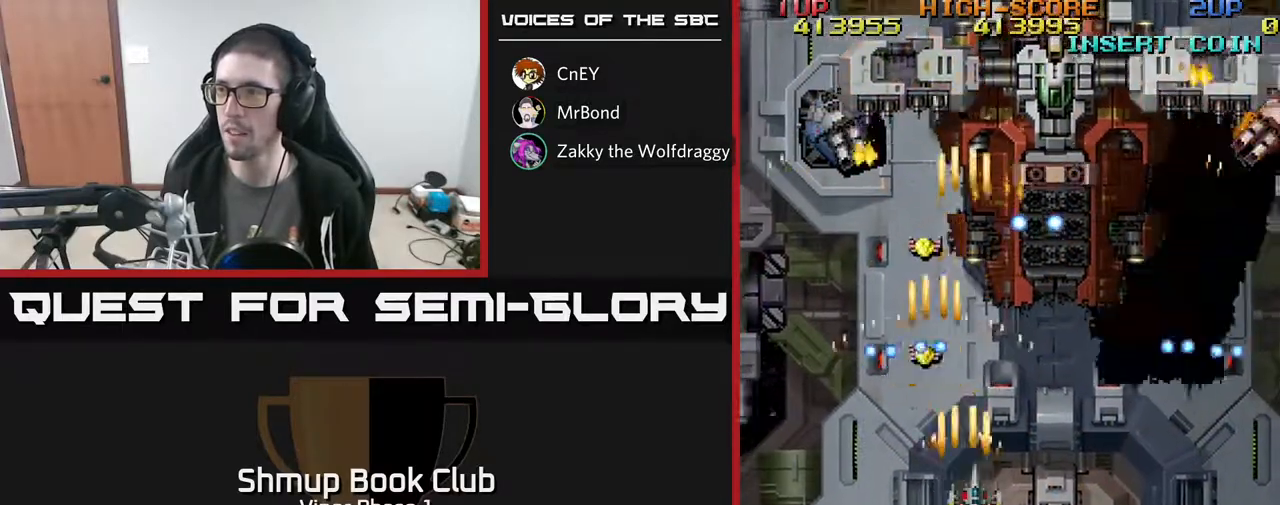
Gameplay with a controller (Xbox layout); each line is a JSON object with the inputs held at the frame after it. "events" lists button and stick changes between this image and that frame as [ms after this image, input, new state], when the widget could be followed in between. Not read: right_stick.
{"buttons": ["A", "DPAD_UP", "DPAD_RIGHT"], "left_stick": "center", "events": [[250, "DPAD_DOWN", "down"], [317, "DPAD_RIGHT", "up"], [417, "DPAD_DOWN", "up"], [450, "DPAD_UP", "down"], [500, "DPAD_RIGHT", "down"]]}
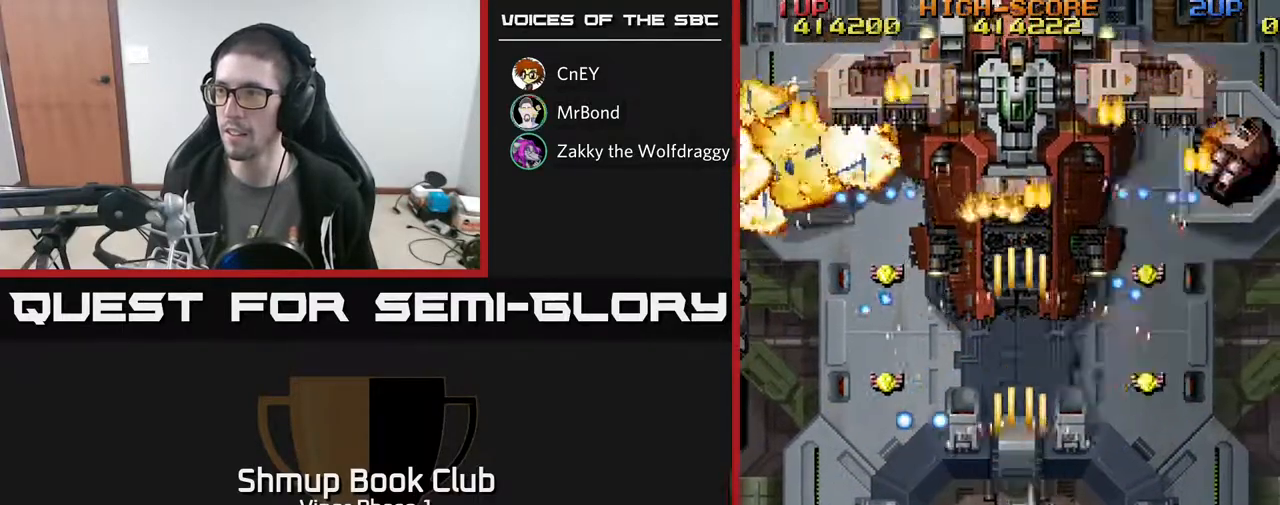
{"buttons": ["A", "DPAD_DOWN", "DPAD_RIGHT"], "left_stick": "center", "events": [[100, "DPAD_UP", "up"], [183, "DPAD_DOWN", "down"], [267, "DPAD_DOWN", "up"], [383, "DPAD_DOWN", "down"]]}
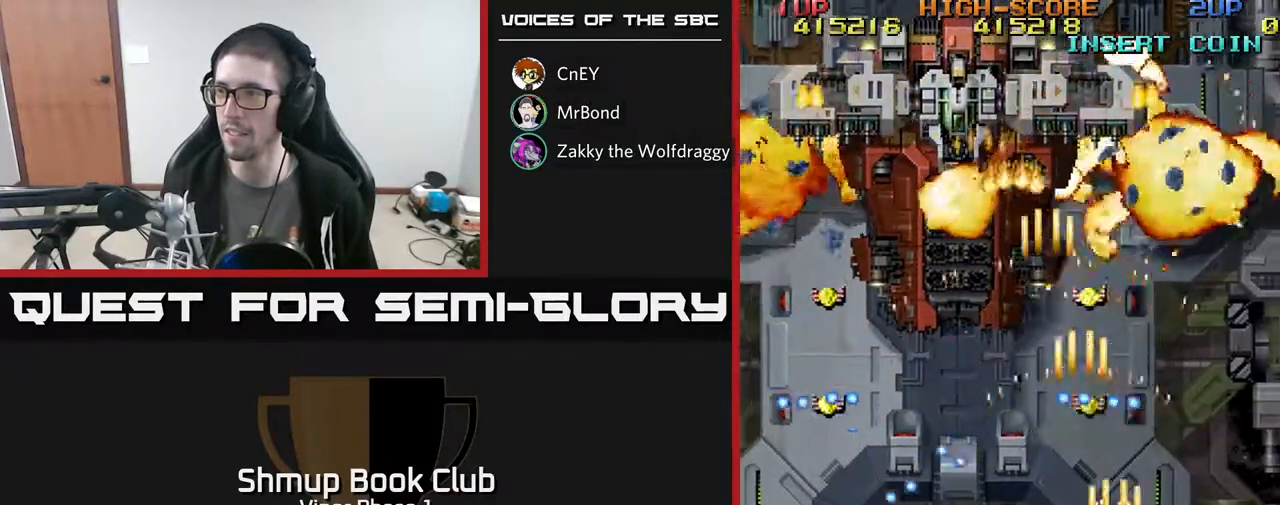
{"buttons": ["A", "DPAD_UP", "DPAD_LEFT"], "left_stick": "center", "events": [[133, "DPAD_DOWN", "up"], [250, "DPAD_UP", "down"], [350, "DPAD_RIGHT", "up"], [400, "DPAD_LEFT", "down"]]}
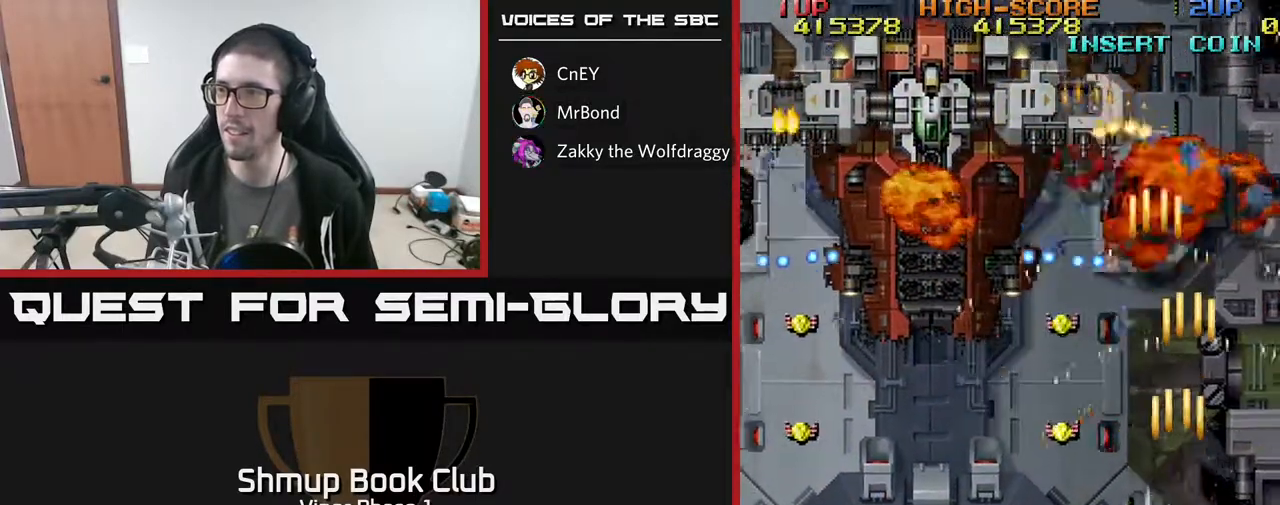
{"buttons": ["A", "DPAD_DOWN", "DPAD_RIGHT"], "left_stick": "center", "events": [[283, "DPAD_UP", "up"], [317, "DPAD_DOWN", "down"], [317, "DPAD_LEFT", "up"], [333, "DPAD_RIGHT", "down"]]}
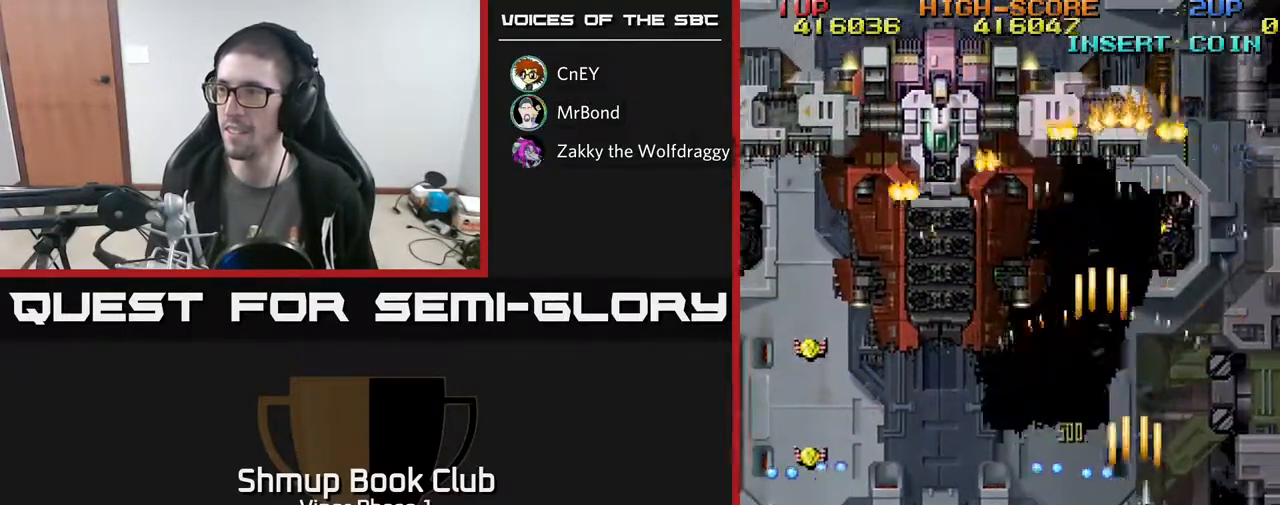
{"buttons": ["A", "DPAD_LEFT"], "left_stick": "center", "events": [[83, "DPAD_DOWN", "up"], [183, "DPAD_RIGHT", "up"], [183, "DPAD_UP", "down"], [217, "DPAD_LEFT", "down"], [483, "DPAD_UP", "up"]]}
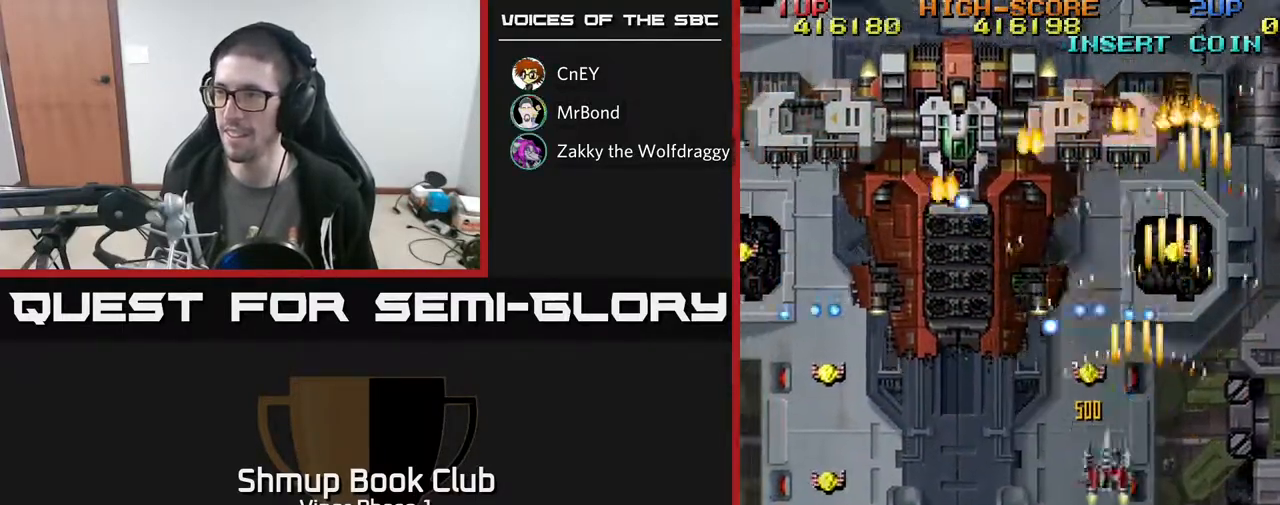
{"buttons": ["A", "DPAD_UP", "DPAD_LEFT"], "left_stick": "center", "events": [[67, "DPAD_DOWN", "down"], [283, "DPAD_DOWN", "up"], [367, "DPAD_UP", "down"]]}
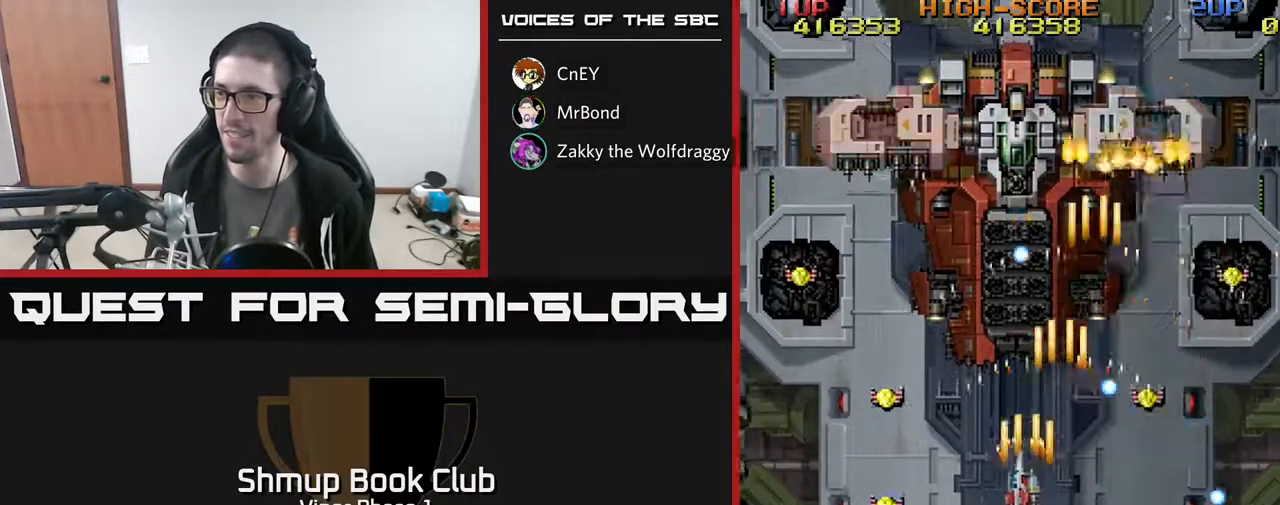
{"buttons": ["A", "DPAD_DOWN"], "left_stick": "center", "events": [[33, "DPAD_UP", "up"], [167, "DPAD_DOWN", "down"], [283, "DPAD_DOWN", "up"], [467, "DPAD_DOWN", "down"], [500, "DPAD_LEFT", "up"]]}
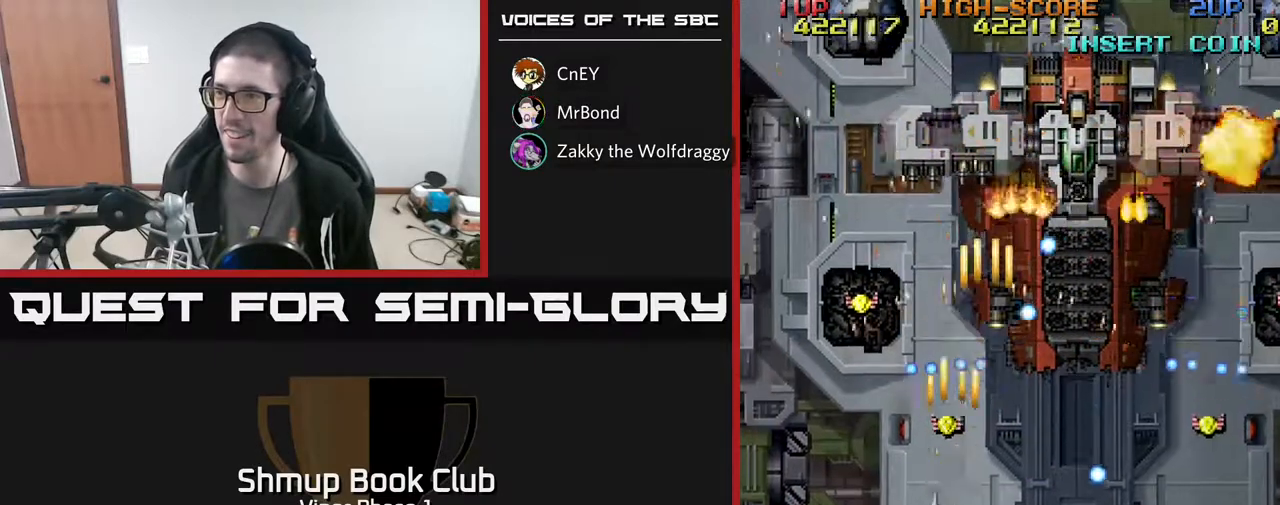
{"buttons": ["A", "DPAD_UP"], "left_stick": "center", "events": [[67, "DPAD_LEFT", "down"], [150, "DPAD_DOWN", "up"], [300, "DPAD_UP", "down"], [467, "DPAD_LEFT", "up"]]}
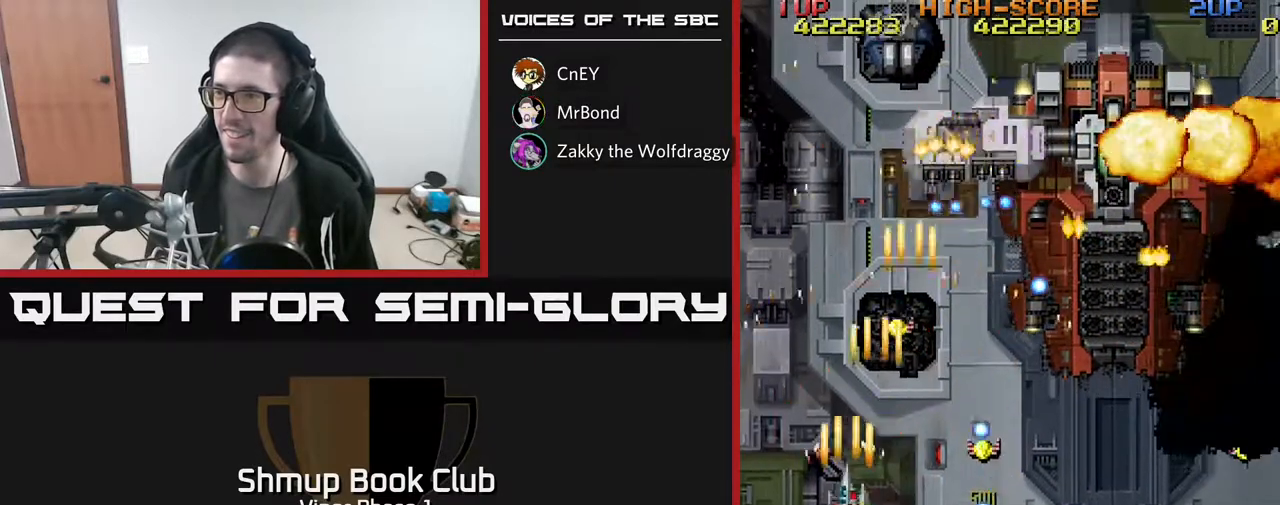
{"buttons": ["A", "DPAD_UP"], "left_stick": "center", "events": []}
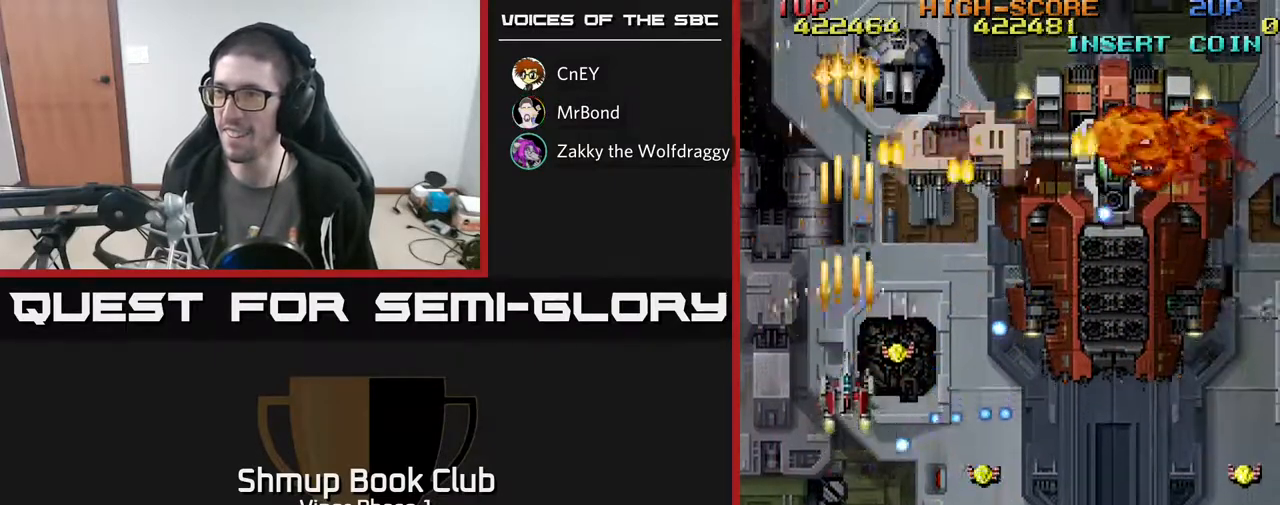
{"buttons": ["A", "DPAD_DOWN"], "left_stick": "center", "events": [[183, "DPAD_RIGHT", "down"], [200, "DPAD_UP", "up"], [267, "DPAD_UP", "down"], [300, "DPAD_RIGHT", "up"], [367, "DPAD_UP", "up"], [400, "DPAD_DOWN", "down"]]}
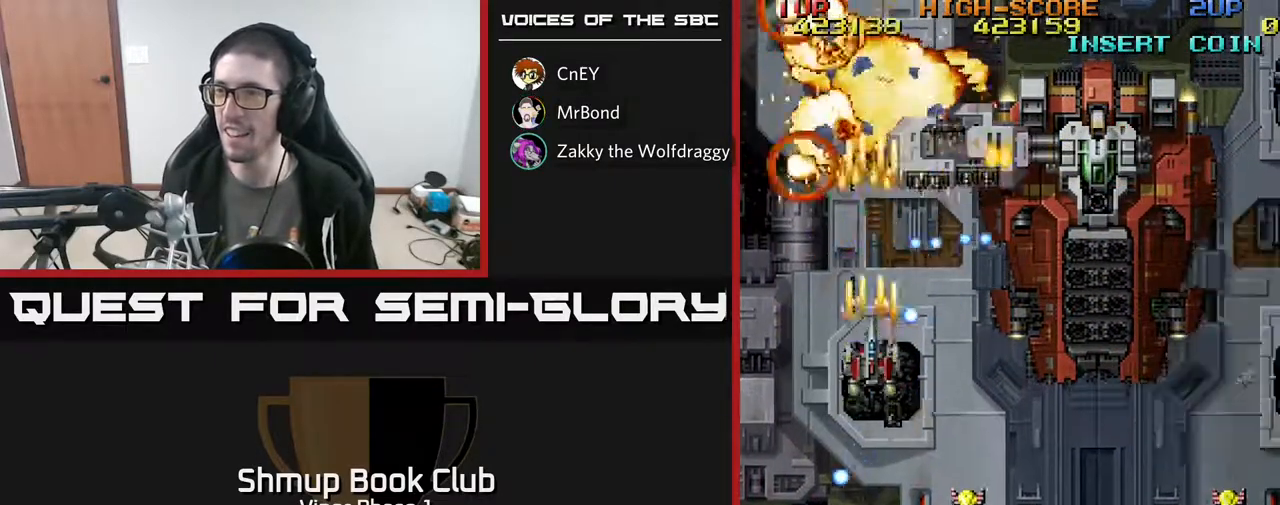
{"buttons": ["A", "DPAD_DOWN", "DPAD_LEFT"], "left_stick": "center", "events": [[200, "DPAD_RIGHT", "down"], [367, "DPAD_RIGHT", "up"], [400, "DPAD_LEFT", "down"]]}
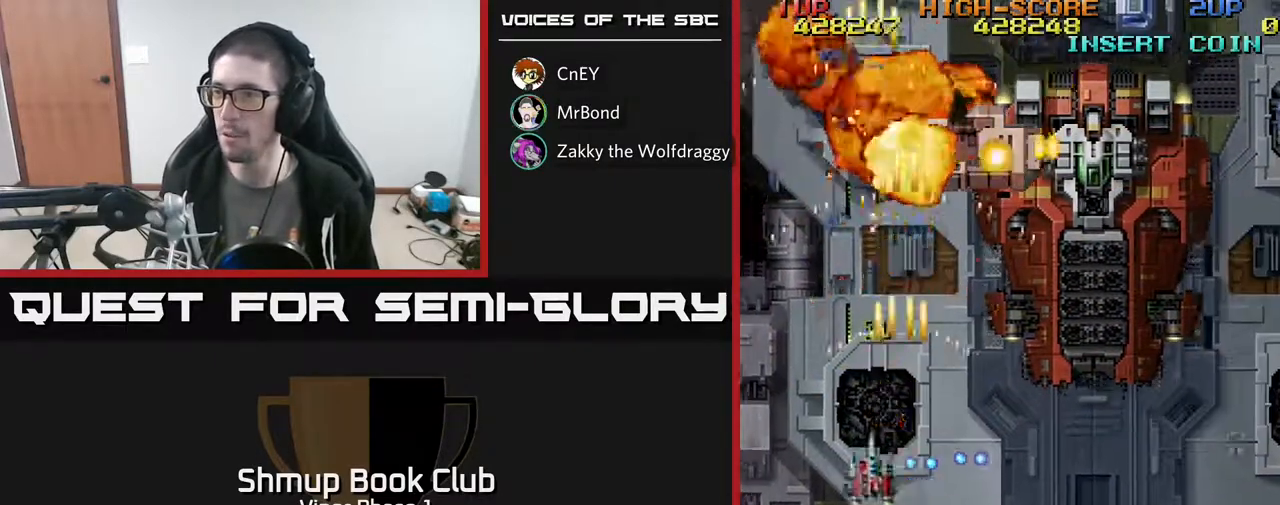
{"buttons": ["A", "DPAD_RIGHT"], "left_stick": "center", "events": [[183, "DPAD_LEFT", "up"], [200, "DPAD_RIGHT", "down"], [283, "DPAD_DOWN", "up"]]}
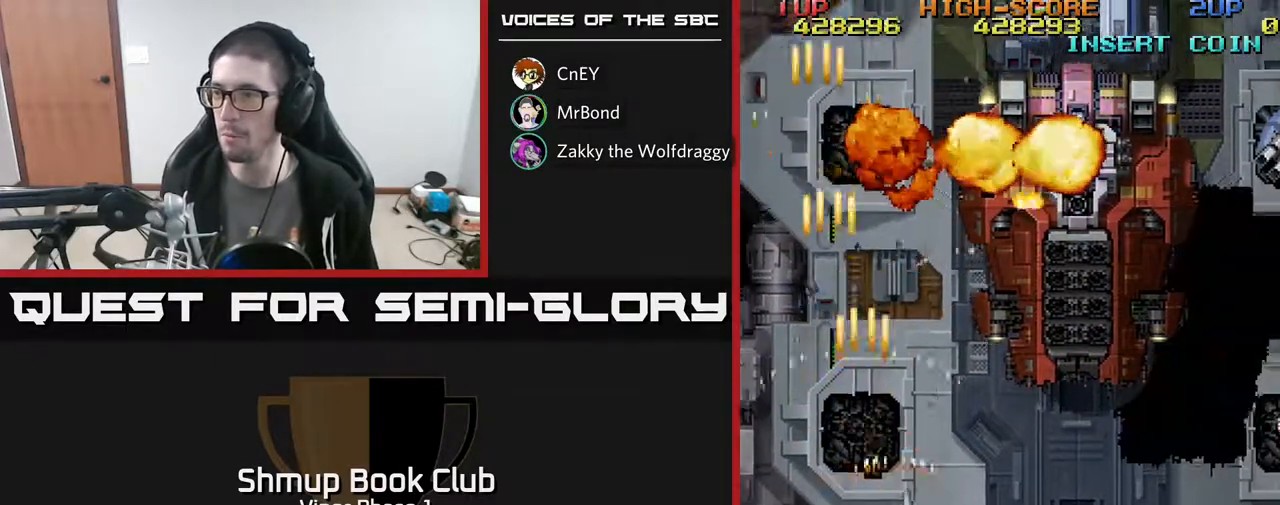
{"buttons": ["A", "DPAD_RIGHT"], "left_stick": "center", "events": [[200, "DPAD_DOWN", "down"], [367, "DPAD_DOWN", "up"]]}
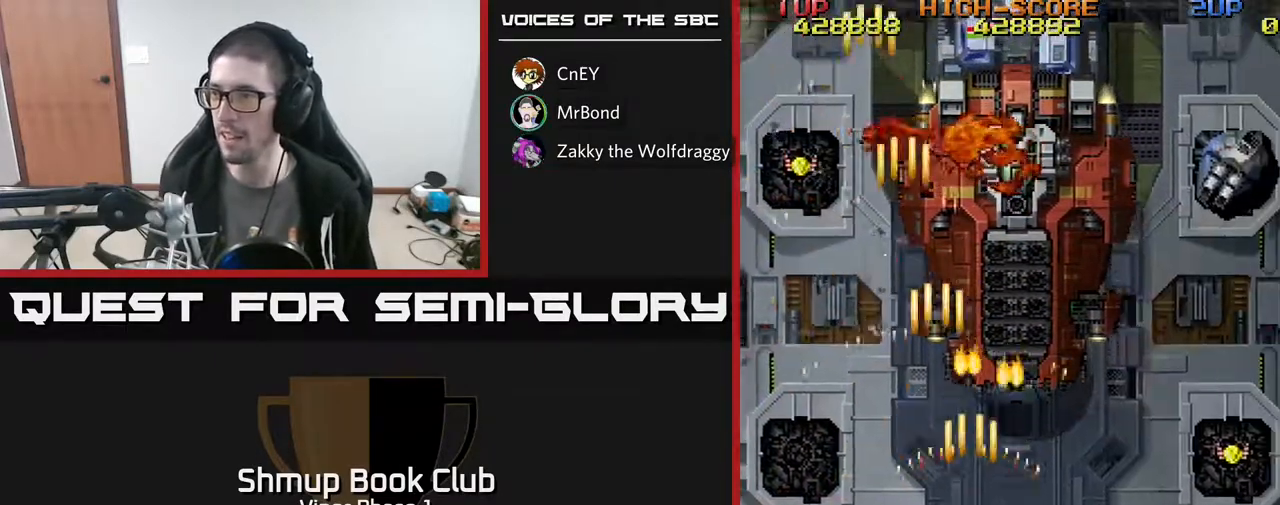
{"buttons": ["A", "DPAD_RIGHT"], "left_stick": "center", "events": []}
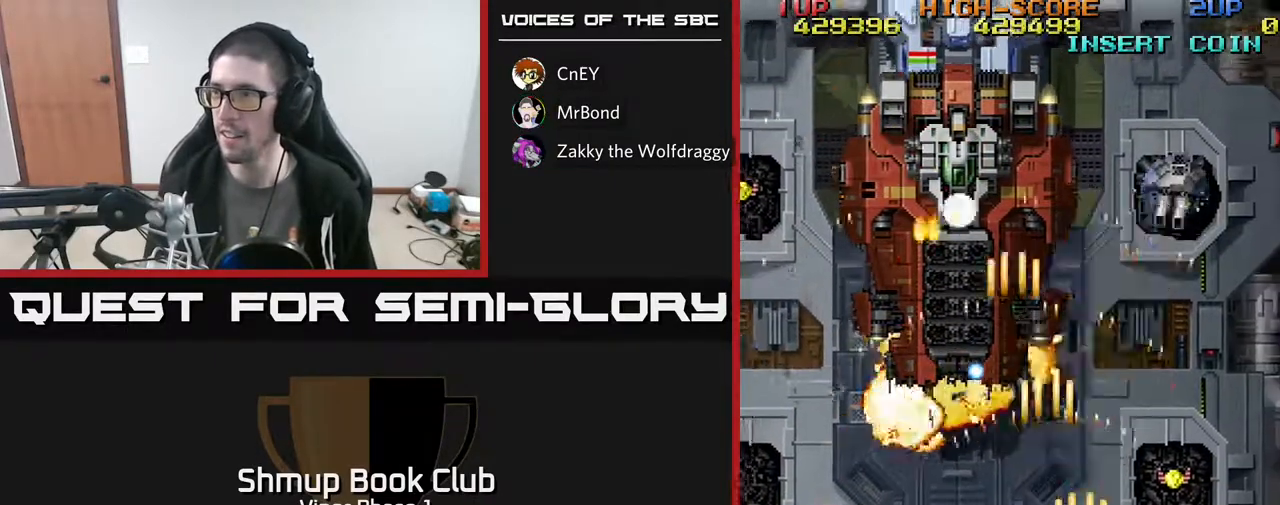
{"buttons": ["A", "DPAD_DOWN"], "left_stick": "center", "events": [[67, "DPAD_UP", "down"], [417, "DPAD_UP", "up"], [450, "DPAD_DOWN", "down"], [483, "DPAD_RIGHT", "up"]]}
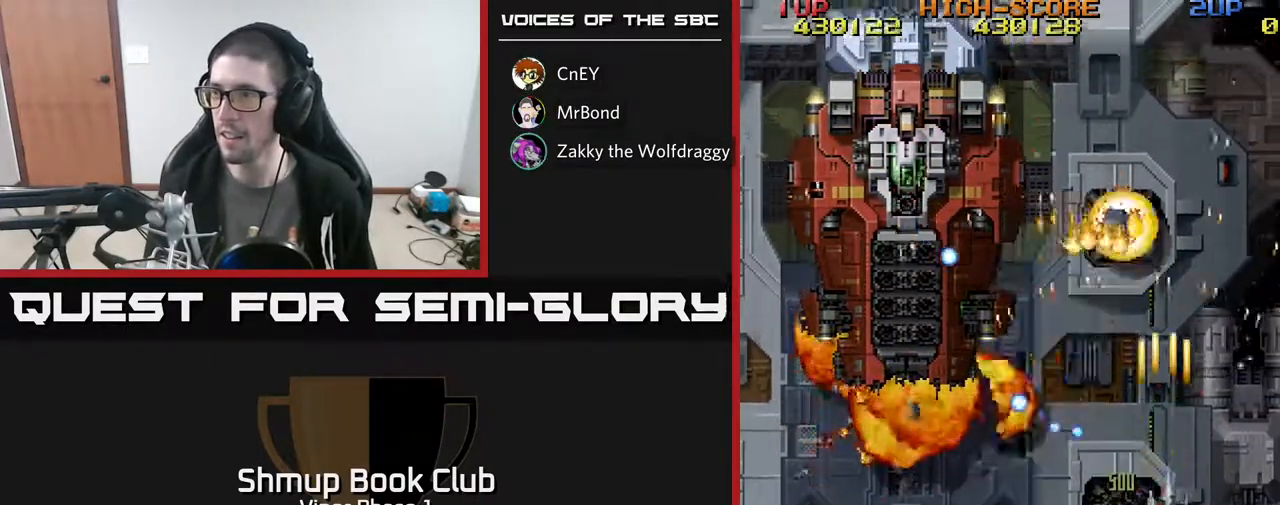
{"buttons": ["A", "DPAD_DOWN", "DPAD_LEFT"], "left_stick": "center", "events": [[17, "DPAD_RIGHT", "down"], [50, "DPAD_DOWN", "up"], [83, "DPAD_UP", "down"], [167, "DPAD_RIGHT", "up"], [250, "DPAD_LEFT", "down"], [317, "DPAD_UP", "up"], [450, "DPAD_DOWN", "down"]]}
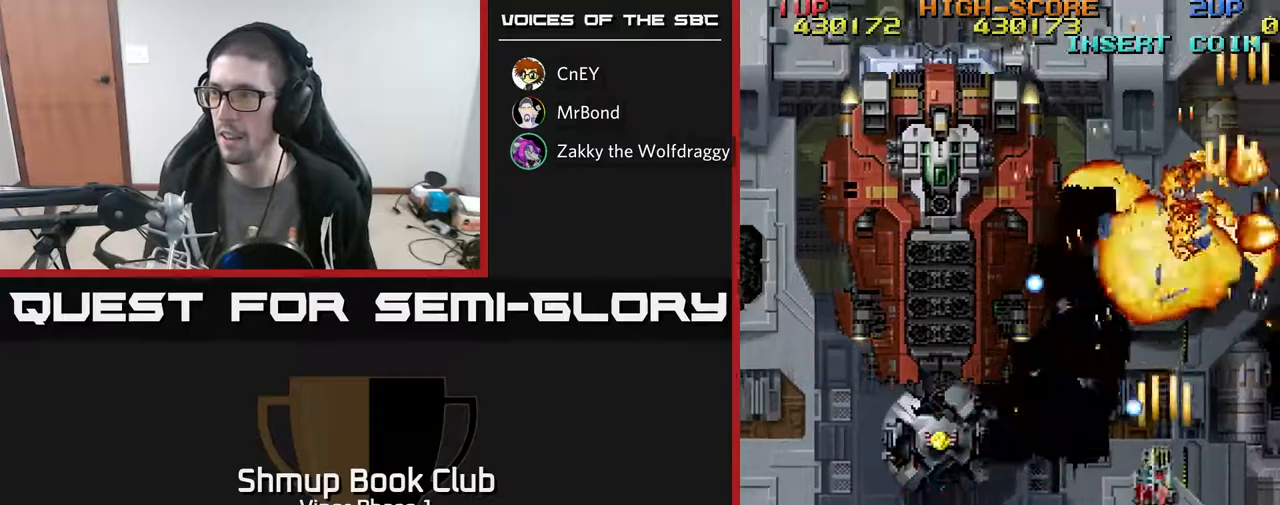
{"buttons": ["A", "DPAD_LEFT"], "left_stick": "center", "events": [[250, "DPAD_DOWN", "up"]]}
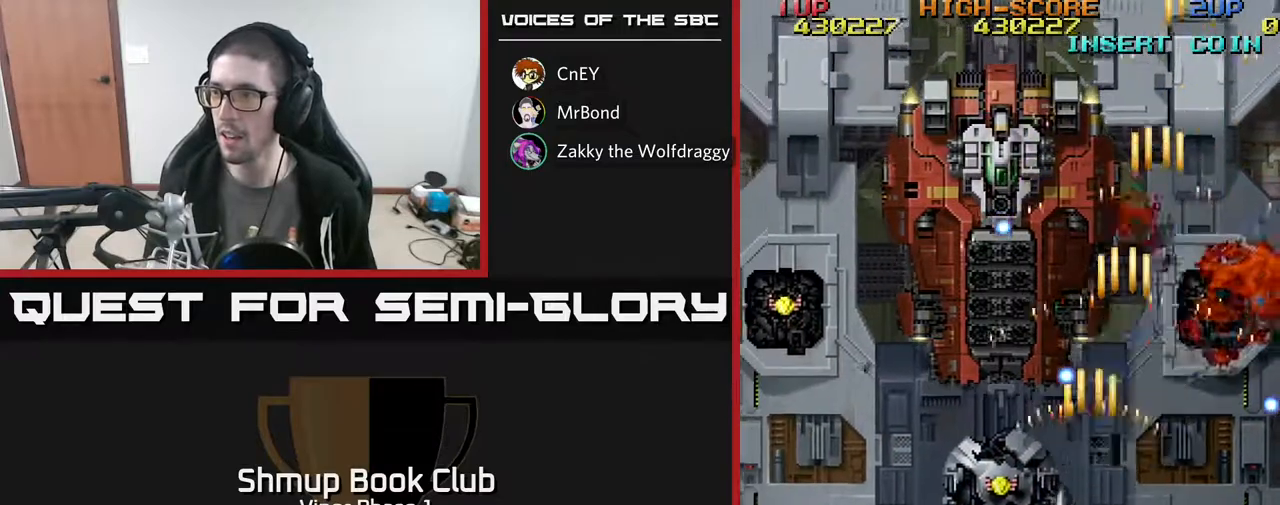
{"buttons": ["A", "DPAD_DOWN"], "left_stick": "center", "events": [[83, "DPAD_UP", "down"], [200, "DPAD_UP", "up"], [367, "DPAD_DOWN", "down"], [400, "DPAD_LEFT", "up"]]}
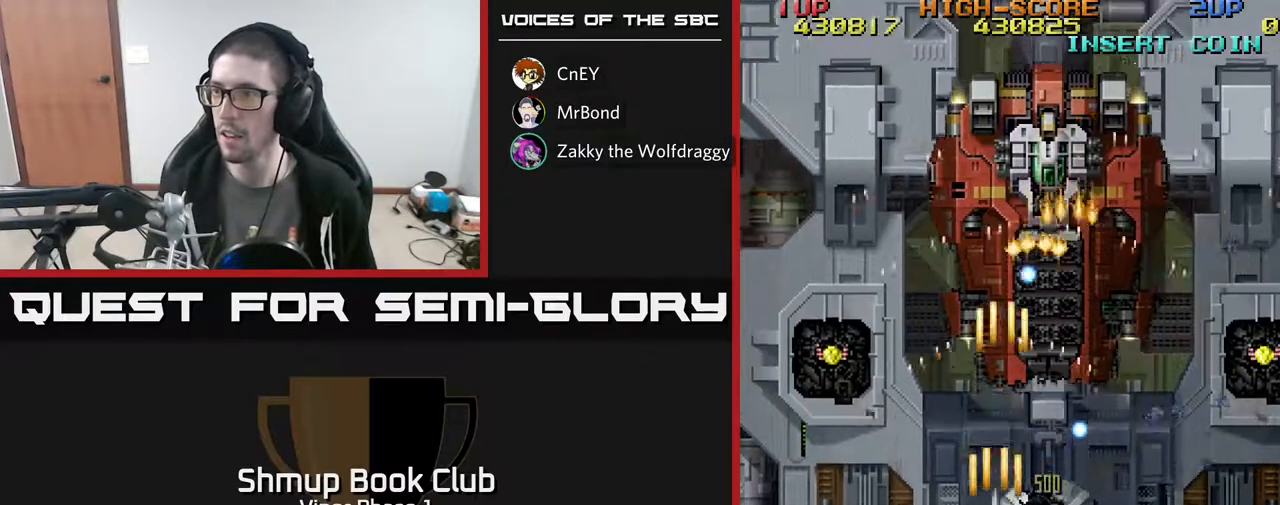
{"buttons": ["A", "DPAD_UP", "DPAD_LEFT"], "left_stick": "center", "events": [[83, "DPAD_DOWN", "up"], [83, "DPAD_LEFT", "down"], [217, "DPAD_UP", "down"]]}
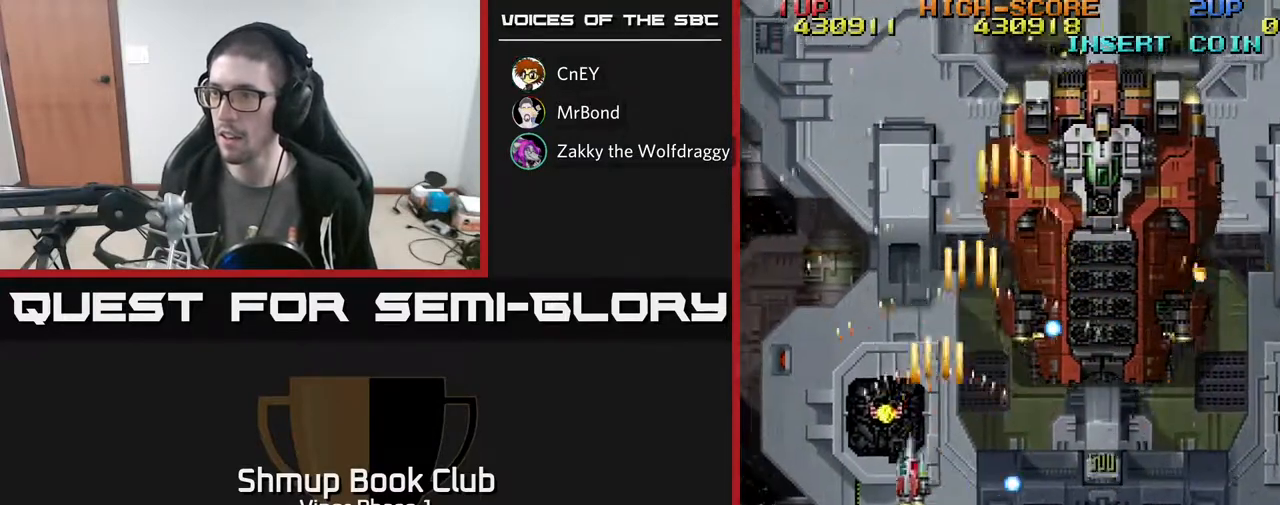
{"buttons": ["A", "DPAD_DOWN", "DPAD_RIGHT"], "left_stick": "center", "events": [[183, "DPAD_LEFT", "up"], [300, "DPAD_RIGHT", "down"], [350, "DPAD_UP", "up"], [367, "DPAD_RIGHT", "up"], [400, "DPAD_RIGHT", "down"], [433, "DPAD_DOWN", "down"]]}
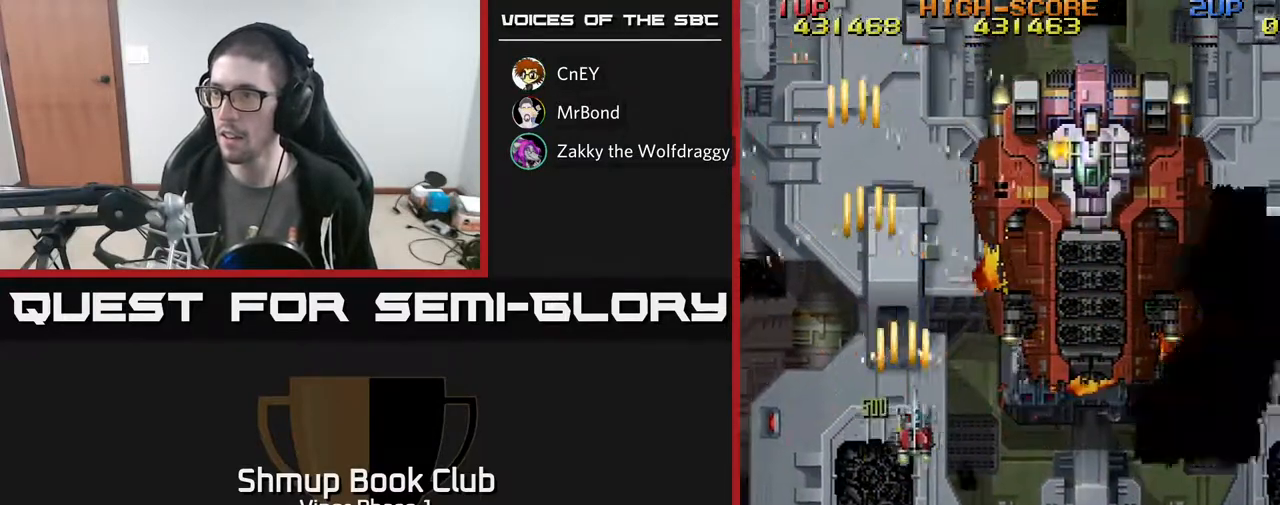
{"buttons": ["A", "DPAD_DOWN", "DPAD_RIGHT"], "left_stick": "center", "events": []}
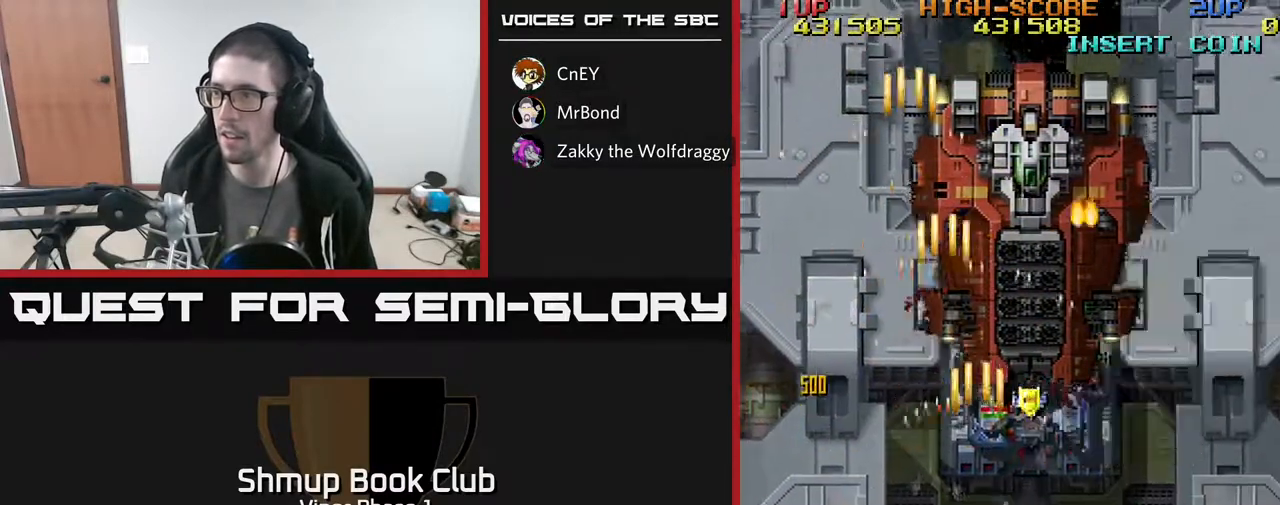
{"buttons": ["A", "DPAD_DOWN", "DPAD_RIGHT"], "left_stick": "center", "events": []}
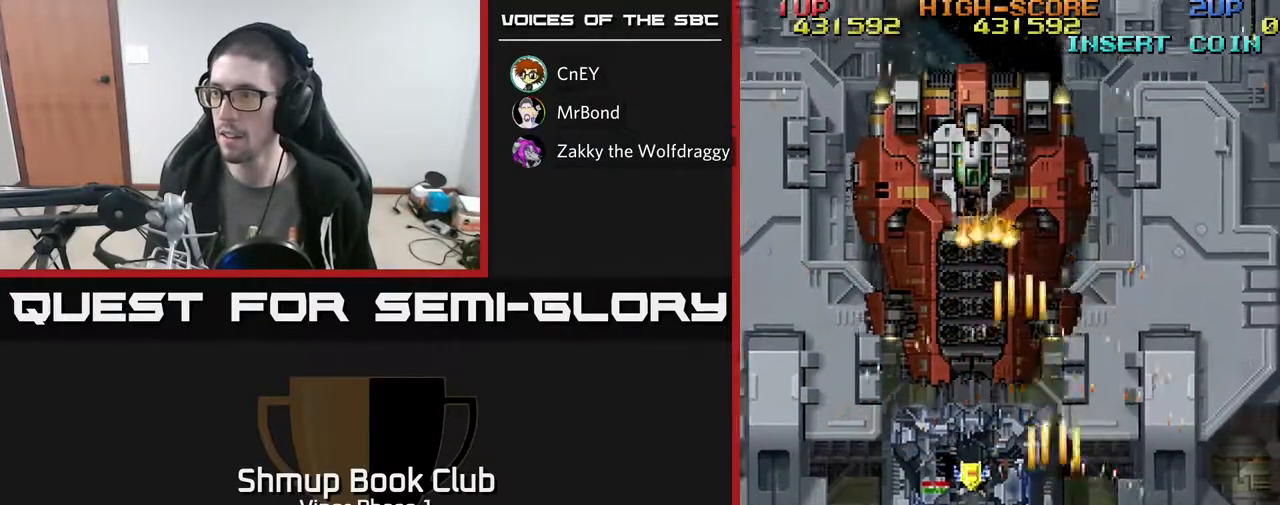
{"buttons": ["A", "DPAD_LEFT"], "left_stick": "center", "events": [[33, "DPAD_DOWN", "up"], [317, "DPAD_DOWN", "down"], [350, "DPAD_RIGHT", "up"], [367, "DPAD_LEFT", "down"], [400, "DPAD_DOWN", "up"]]}
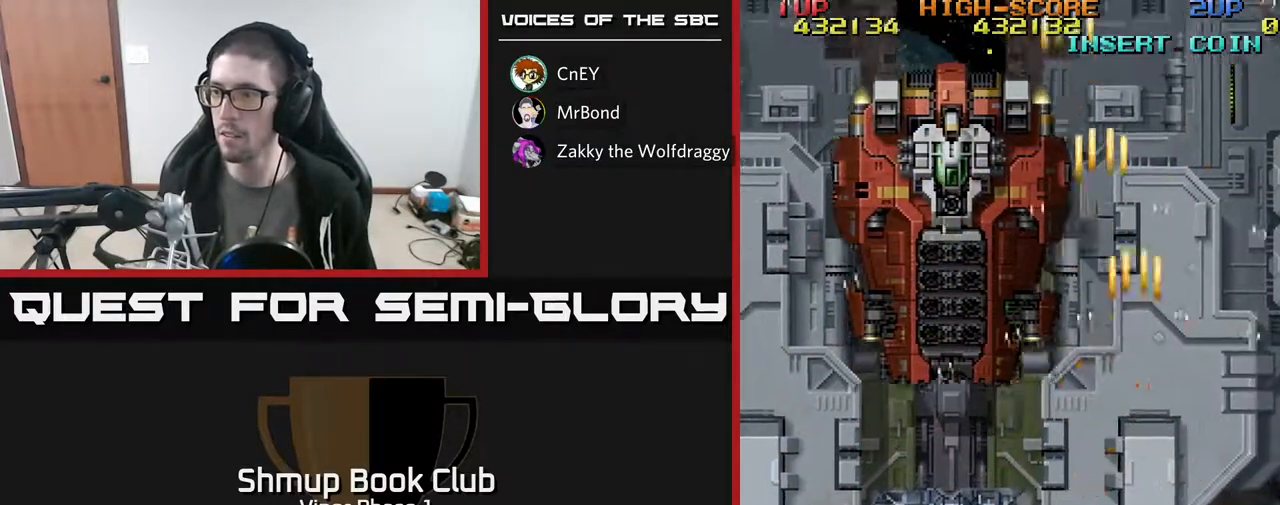
{"buttons": ["A", "DPAD_LEFT"], "left_stick": "center", "events": [[317, "DPAD_UP", "down"], [467, "DPAD_UP", "up"]]}
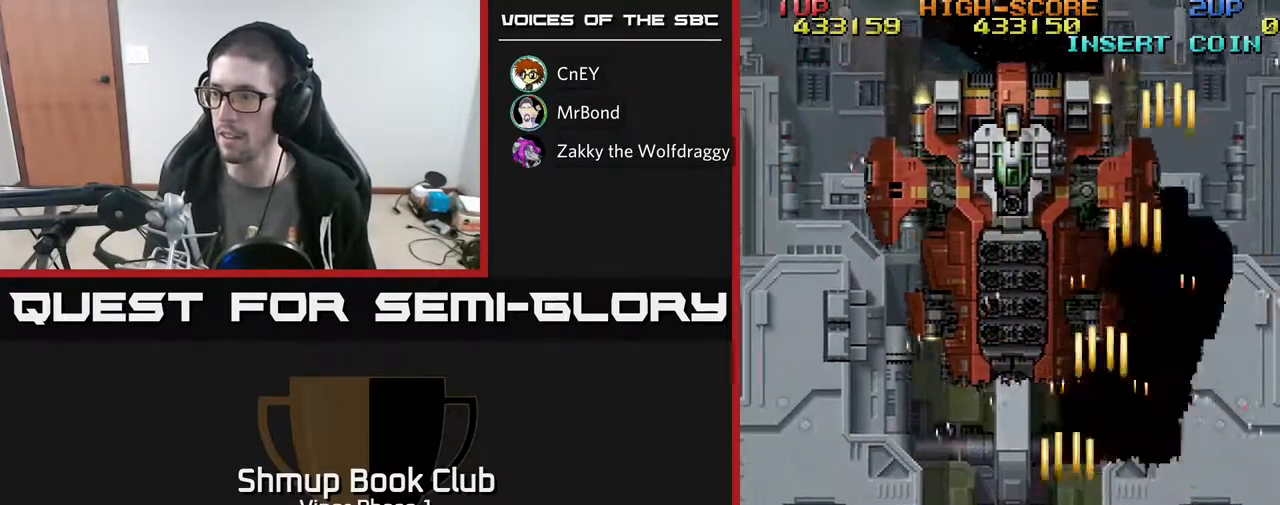
{"buttons": ["A", "DPAD_DOWN"], "left_stick": "center", "events": [[167, "DPAD_LEFT", "up"], [167, "DPAD_UP", "down"], [183, "DPAD_RIGHT", "down"], [333, "DPAD_UP", "up"], [383, "DPAD_DOWN", "down"], [433, "DPAD_RIGHT", "up"]]}
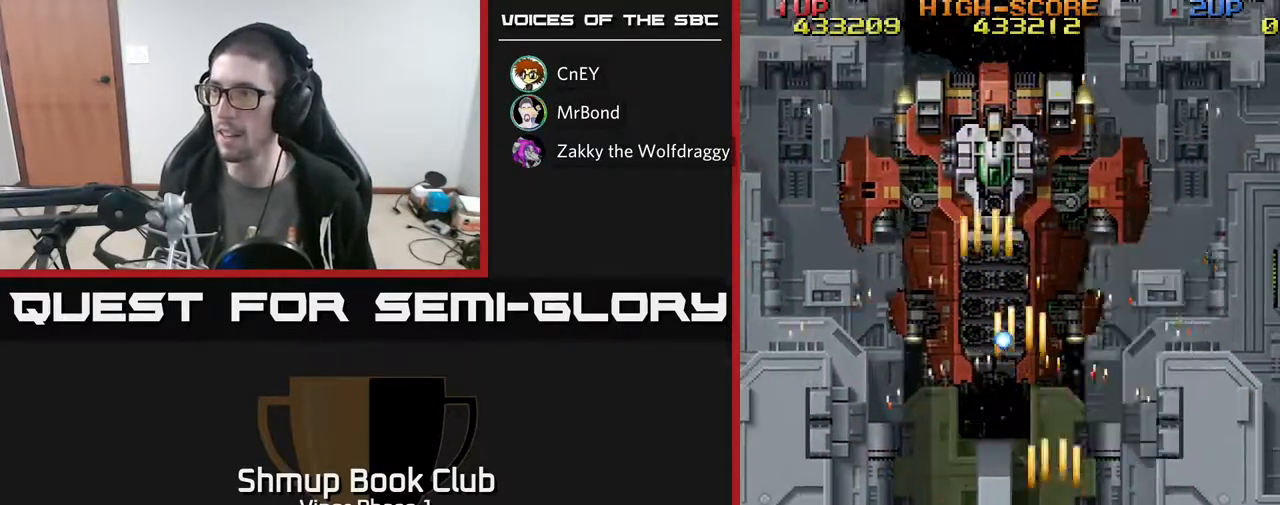
{"buttons": ["A", "DPAD_UP", "DPAD_RIGHT"], "left_stick": "center", "events": [[83, "DPAD_RIGHT", "down"], [133, "DPAD_DOWN", "up"], [217, "DPAD_UP", "down"], [283, "DPAD_RIGHT", "up"], [500, "DPAD_RIGHT", "down"]]}
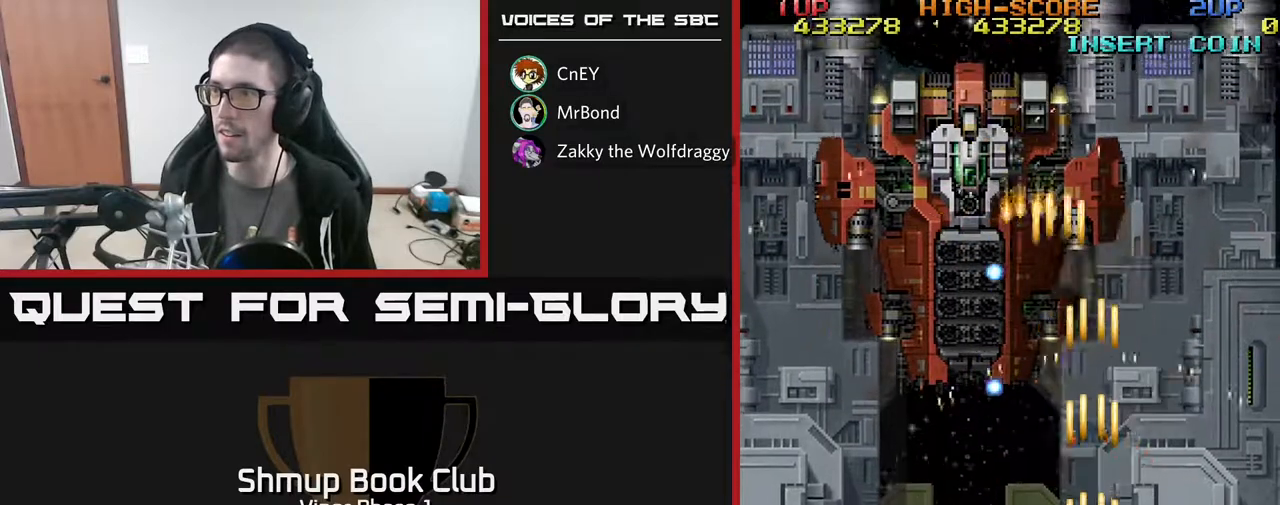
{"buttons": ["A"], "left_stick": "center", "events": [[317, "DPAD_RIGHT", "up"], [417, "DPAD_UP", "up"]]}
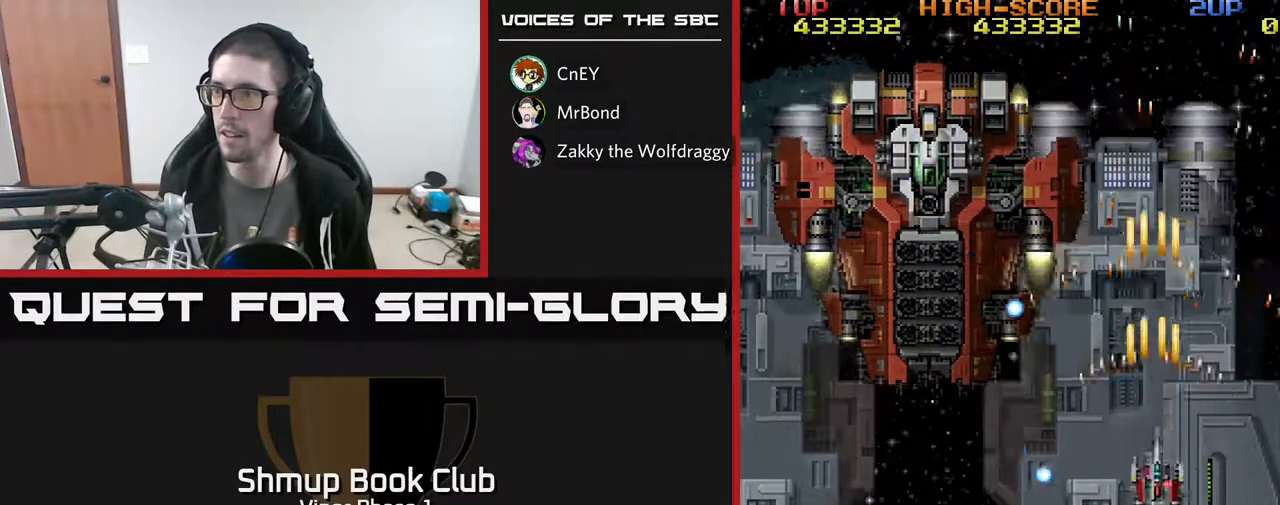
{"buttons": ["A", "DPAD_DOWN", "DPAD_LEFT"], "left_stick": "center", "events": [[17, "DPAD_RIGHT", "down"], [33, "DPAD_UP", "down"], [50, "DPAD_RIGHT", "up"], [100, "DPAD_LEFT", "down"], [133, "DPAD_UP", "up"], [183, "DPAD_DOWN", "down"]]}
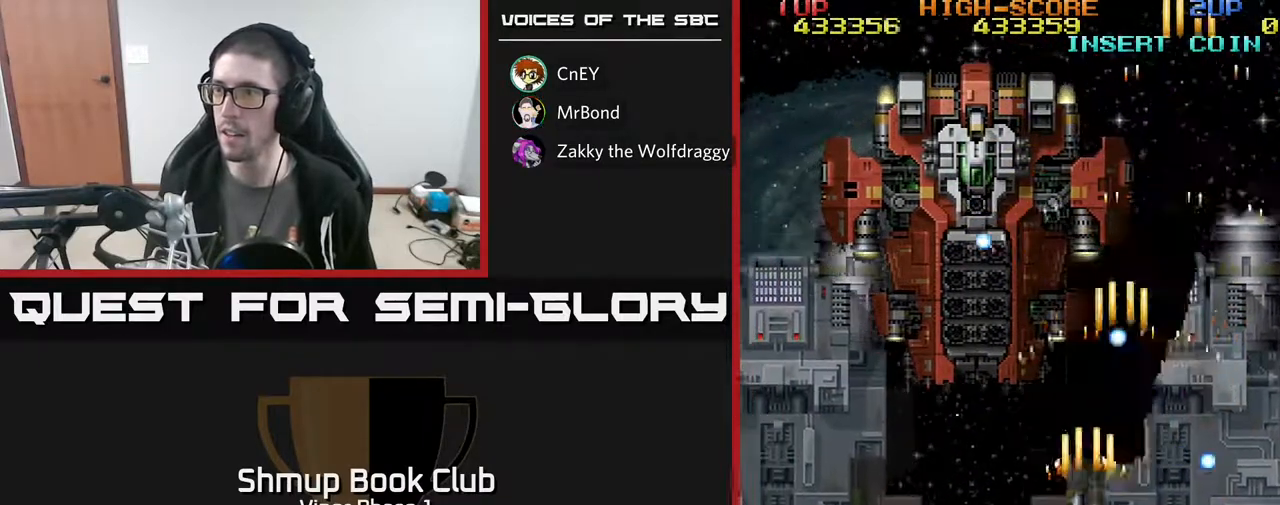
{"buttons": ["A", "DPAD_DOWN"], "left_stick": "center", "events": [[17, "DPAD_DOWN", "up"], [383, "DPAD_DOWN", "down"], [383, "DPAD_LEFT", "up"]]}
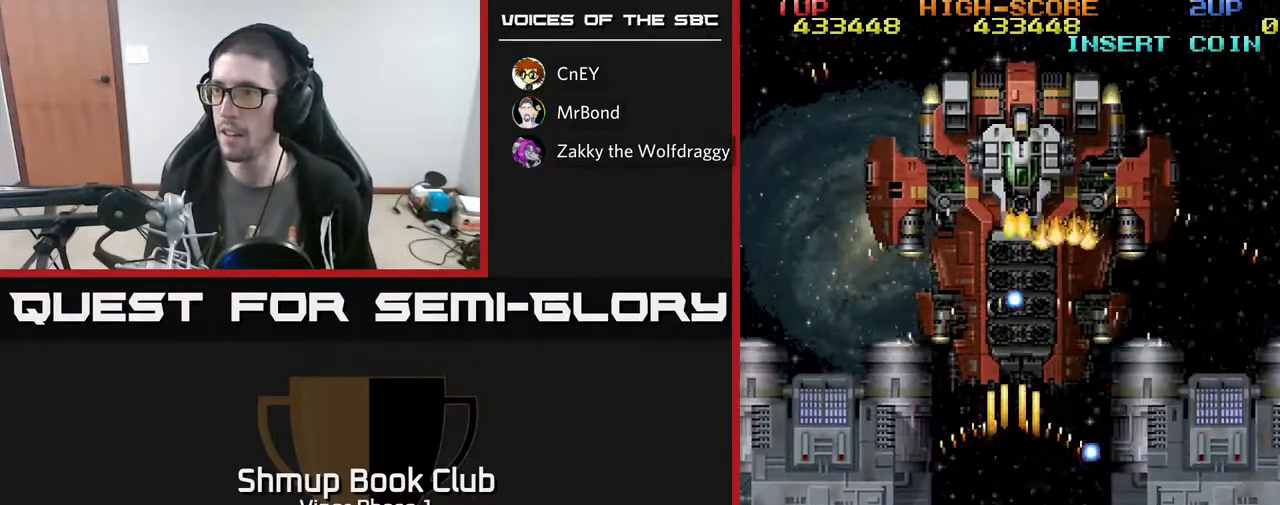
{"buttons": ["A"], "left_stick": "center", "events": [[17, "DPAD_DOWN", "up"], [317, "DPAD_RIGHT", "down"], [500, "DPAD_RIGHT", "up"]]}